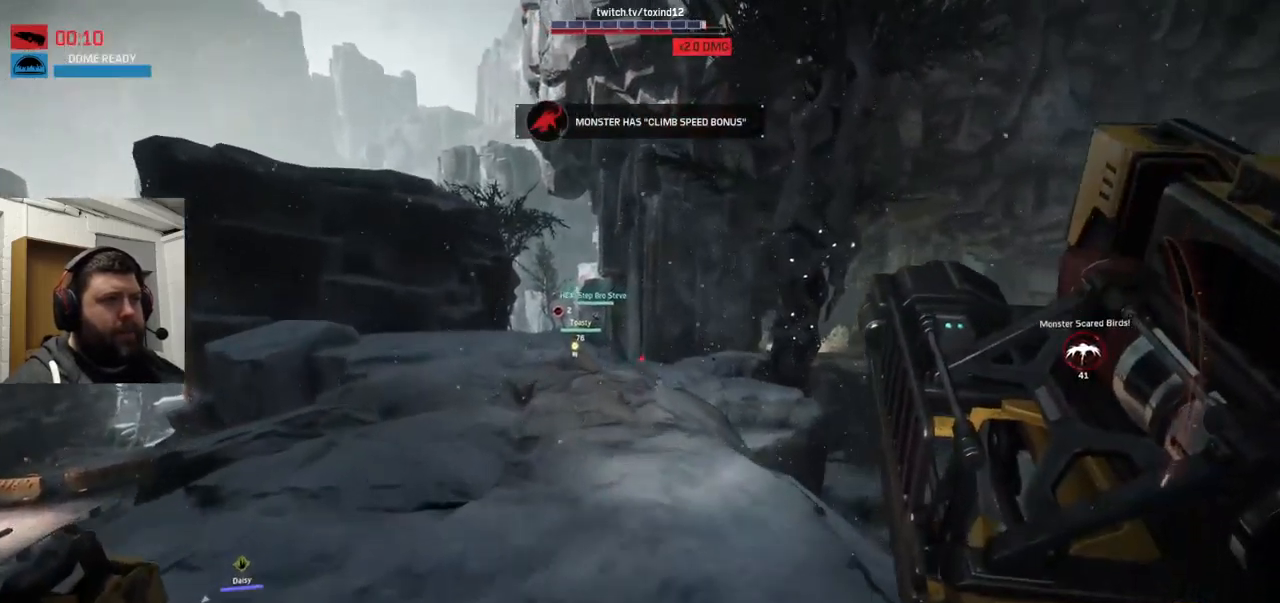
Gameplay with a controller (PlayStation layout); each line is a JSON object with the inputs held at the frame after it (dt_ms = milliseconds from this image to that frame). "events" lists button and stick changes between this image and that frame as [ms after this image, input, new state], when the widget could be followed in between.
{"dt_ms": 500, "buttons": [], "left_stick": "up", "right_stick": "center", "events": []}
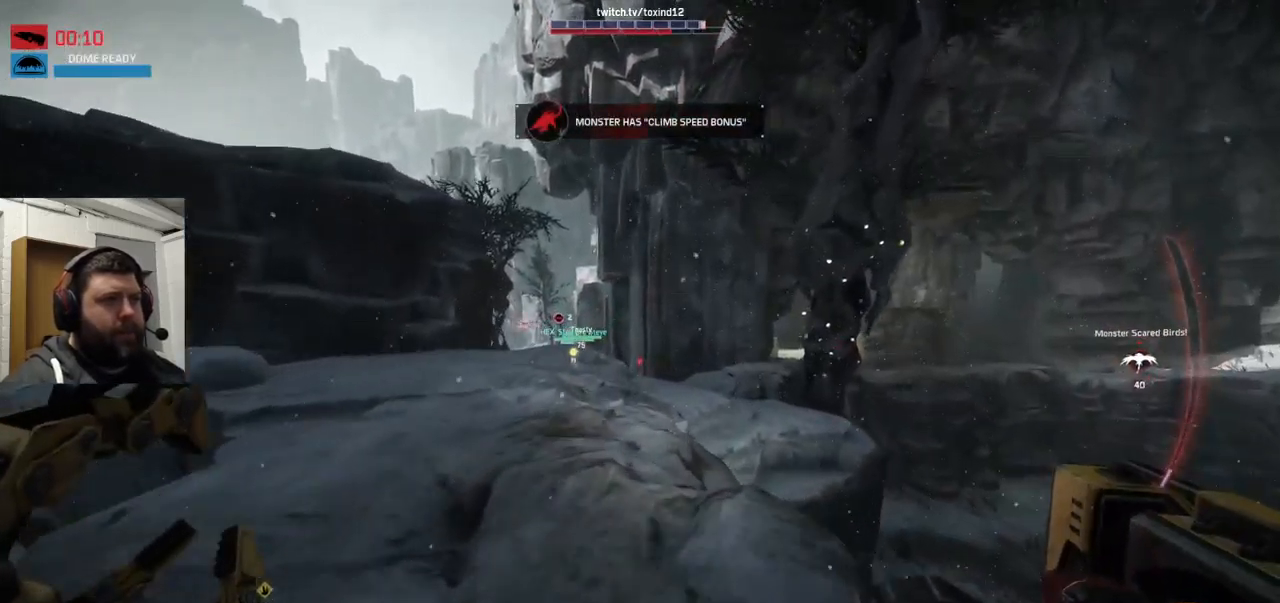
{"dt_ms": 500, "buttons": [], "left_stick": "up", "right_stick": "center", "events": []}
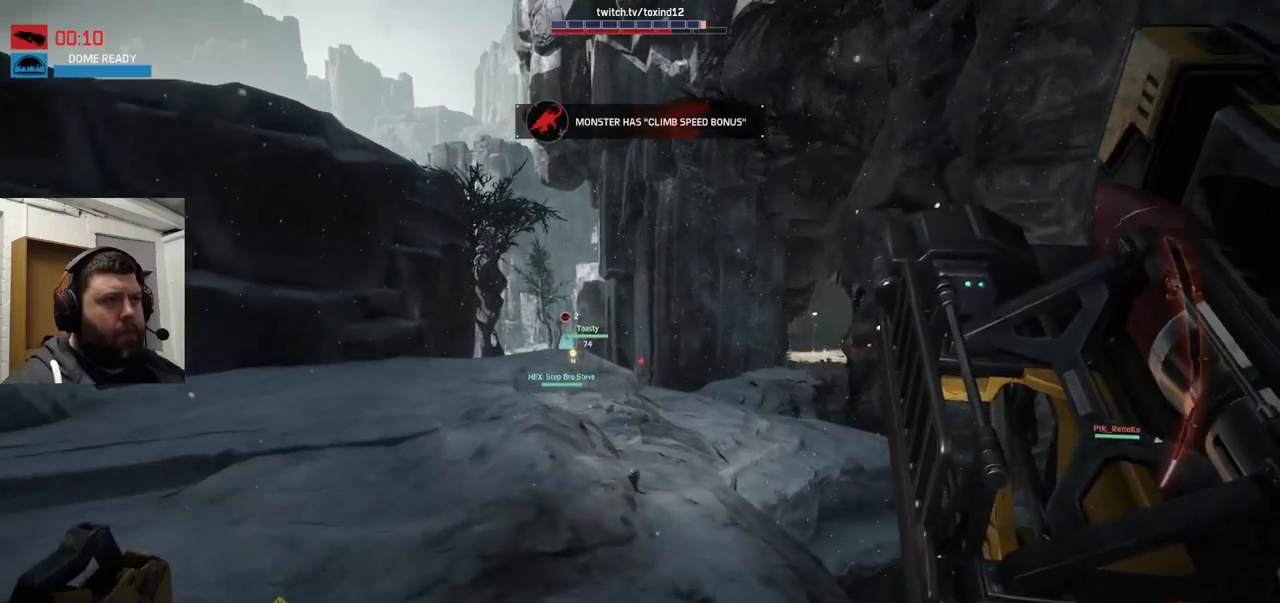
{"dt_ms": 500, "buttons": [], "left_stick": "up", "right_stick": "center", "events": [[267, "right_stick", "up"], [384, "right_stick", "center"]]}
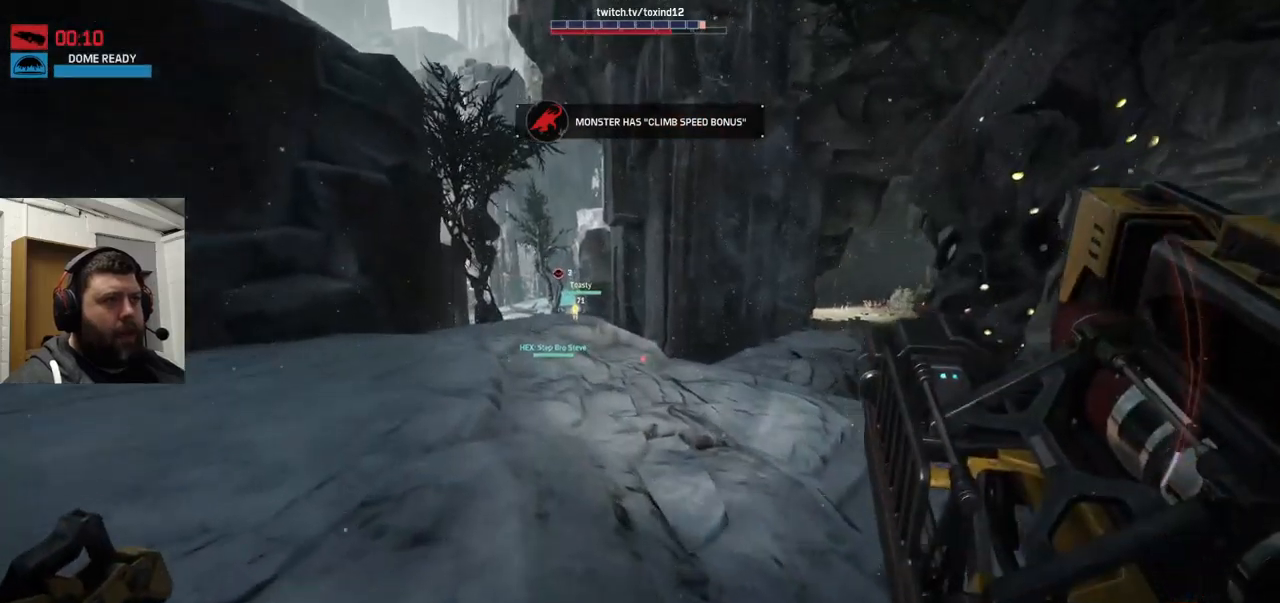
{"dt_ms": 500, "buttons": [], "left_stick": "up", "right_stick": "center", "events": []}
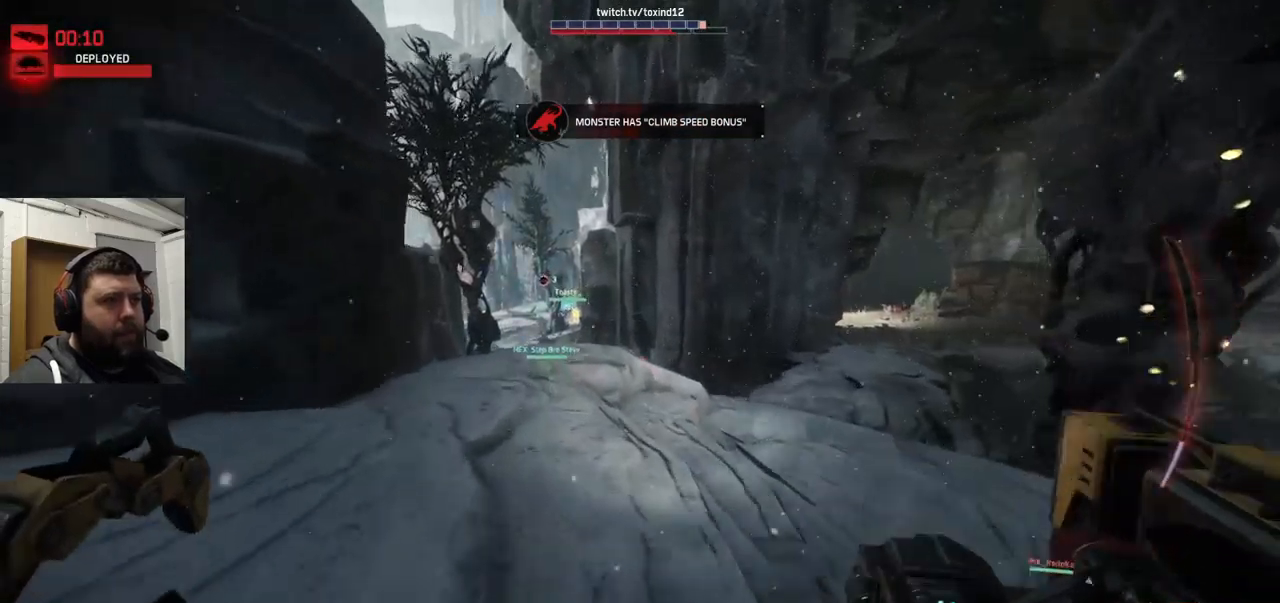
{"dt_ms": 500, "buttons": [], "left_stick": "up", "right_stick": "center", "events": []}
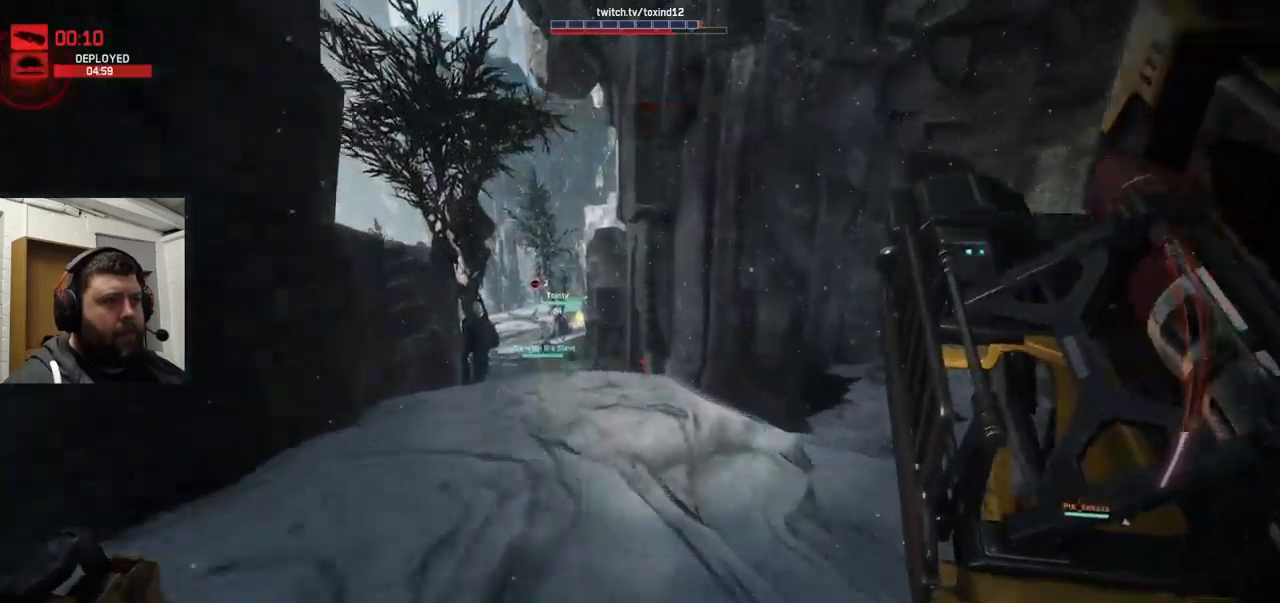
{"dt_ms": 500, "buttons": [], "left_stick": "up", "right_stick": "center", "events": []}
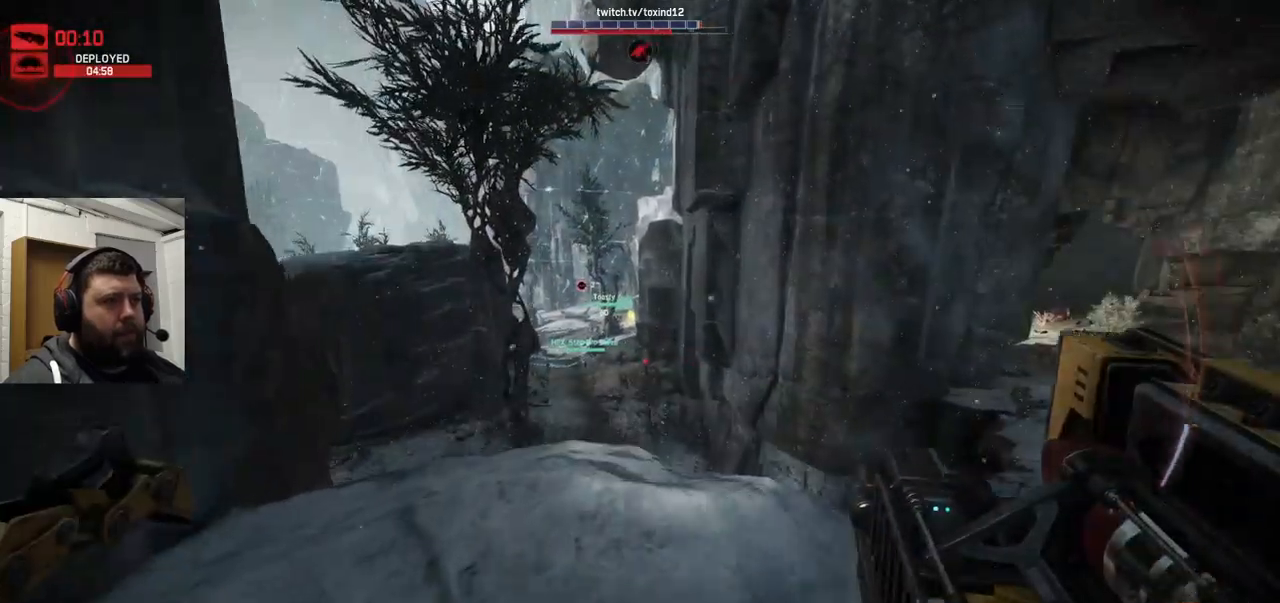
{"dt_ms": 500, "buttons": [], "left_stick": "up", "right_stick": "center", "events": [[34, "right_stick", "left"], [117, "right_stick", "center"]]}
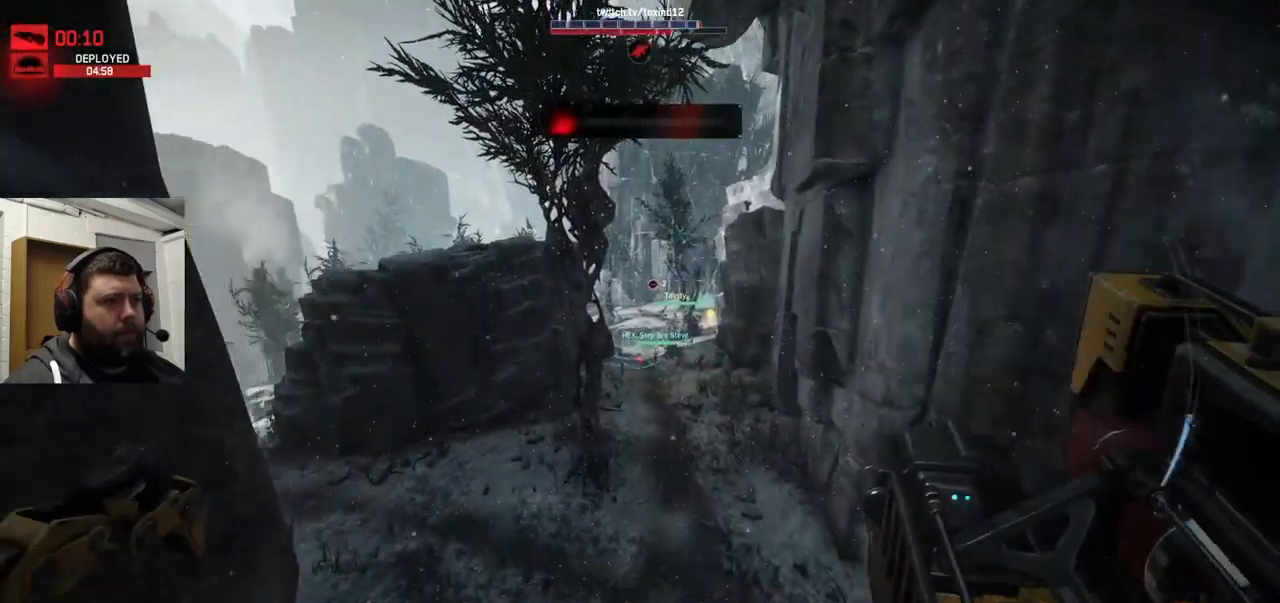
{"dt_ms": 500, "buttons": ["CROSS"], "left_stick": "up", "right_stick": "center", "events": [[17, "CROSS", "down"], [84, "CROSS", "up"], [200, "CROSS", "down"], [300, "CROSS", "up"], [384, "CROSS", "down"]]}
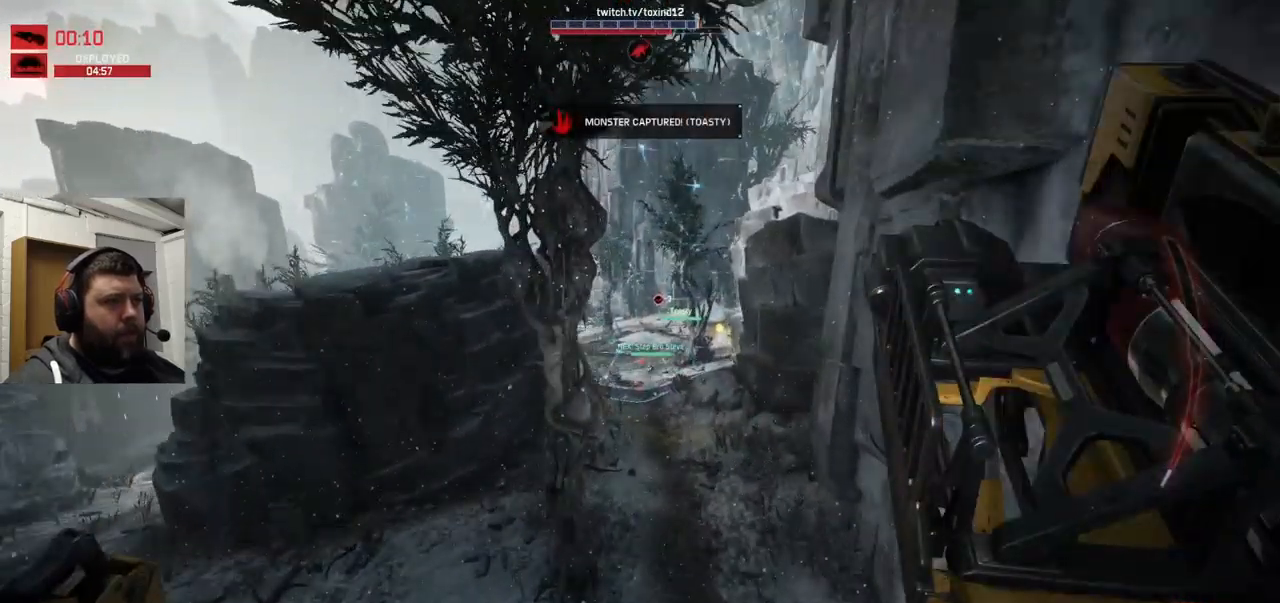
{"dt_ms": 500, "buttons": [], "left_stick": "up", "right_stick": "center", "events": [[284, "CROSS", "up"]]}
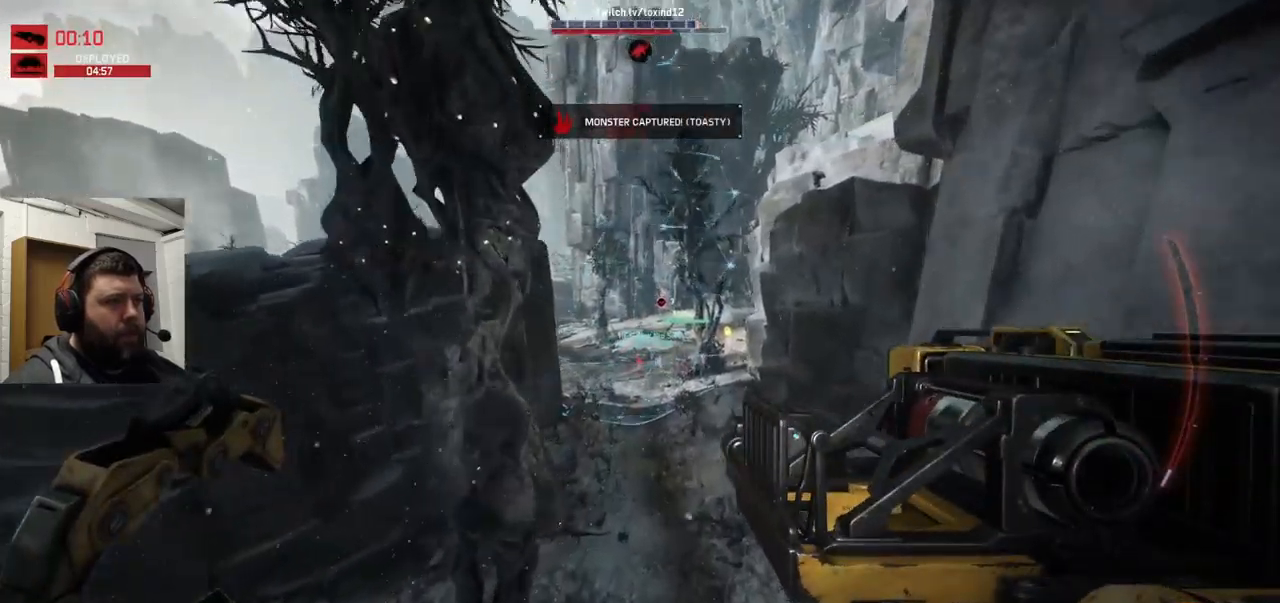
{"dt_ms": 500, "buttons": [], "left_stick": "up", "right_stick": "center", "events": []}
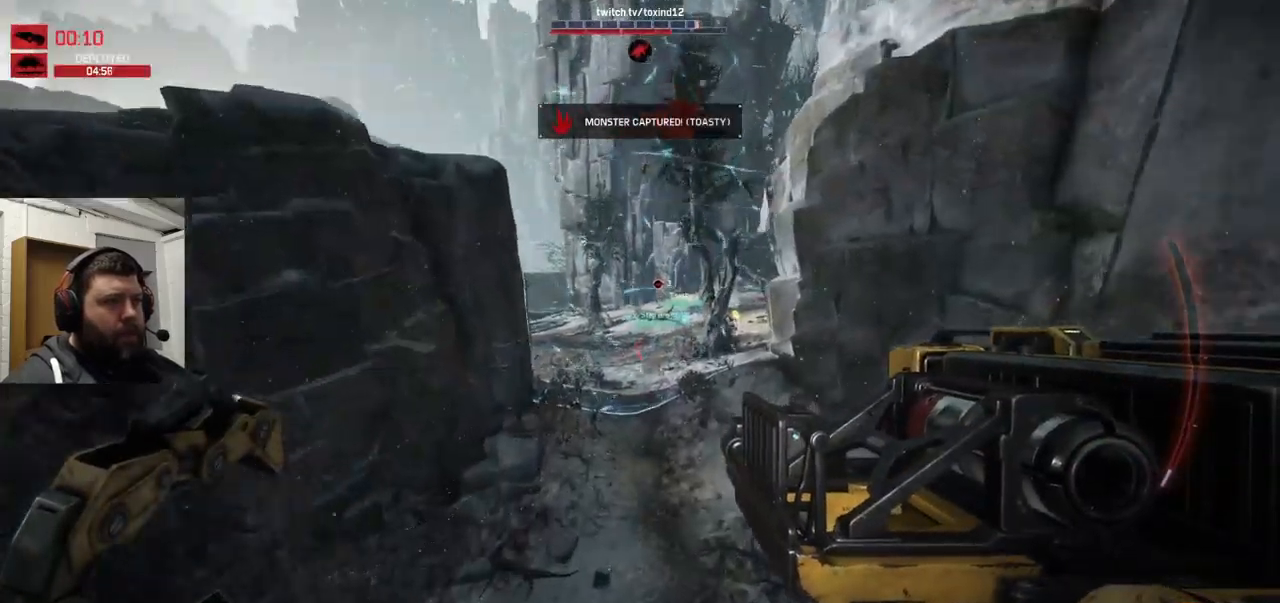
{"dt_ms": 500, "buttons": [], "left_stick": "up", "right_stick": "center", "events": []}
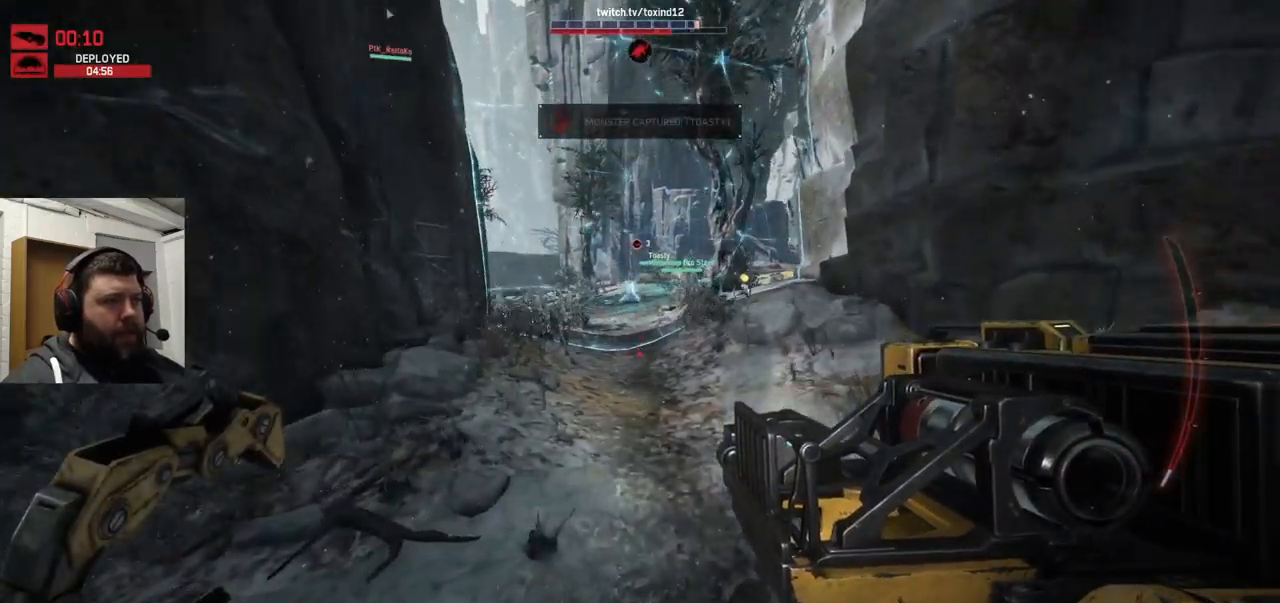
{"dt_ms": 500, "buttons": ["CROSS"], "left_stick": "up", "right_stick": "center", "events": [[200, "CROSS", "down"], [400, "CROSS", "up"], [500, "CROSS", "down"]]}
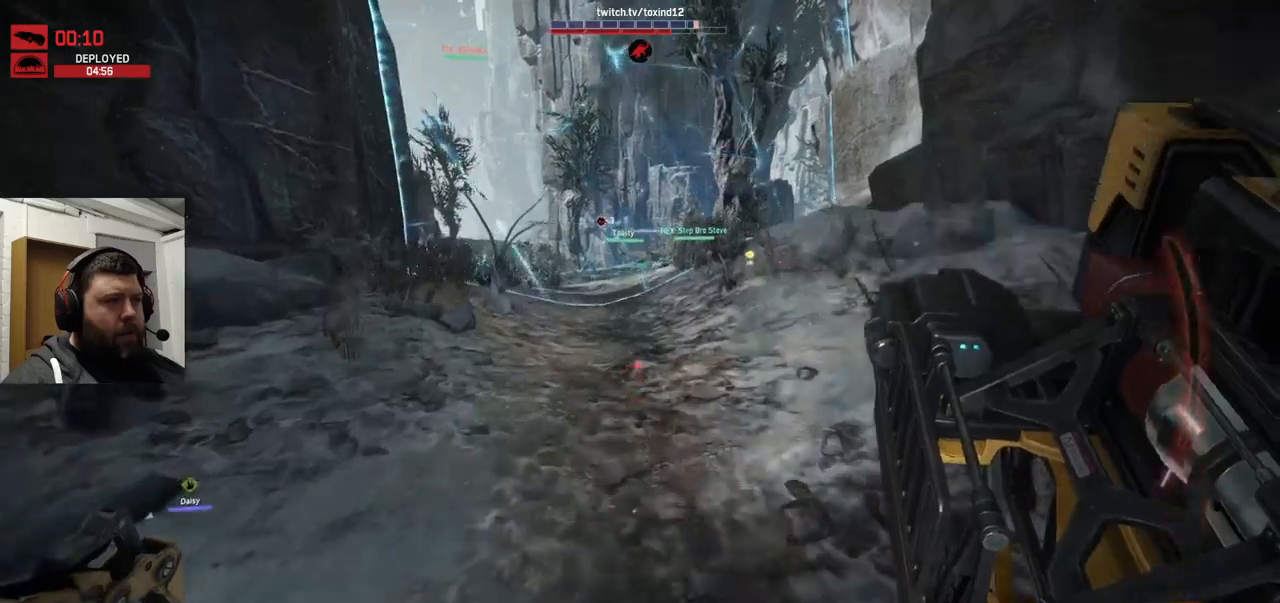
{"dt_ms": 1000, "buttons": [], "left_stick": "up", "right_stick": "center"}
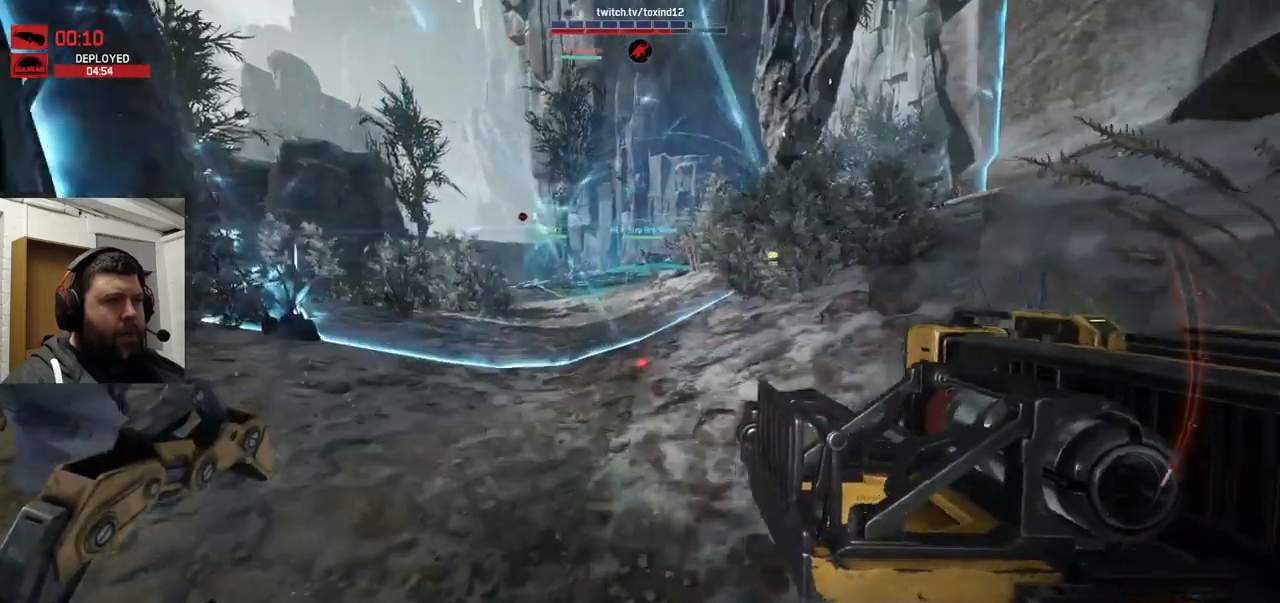
{"dt_ms": 500, "buttons": [], "left_stick": "up", "right_stick": "center", "events": []}
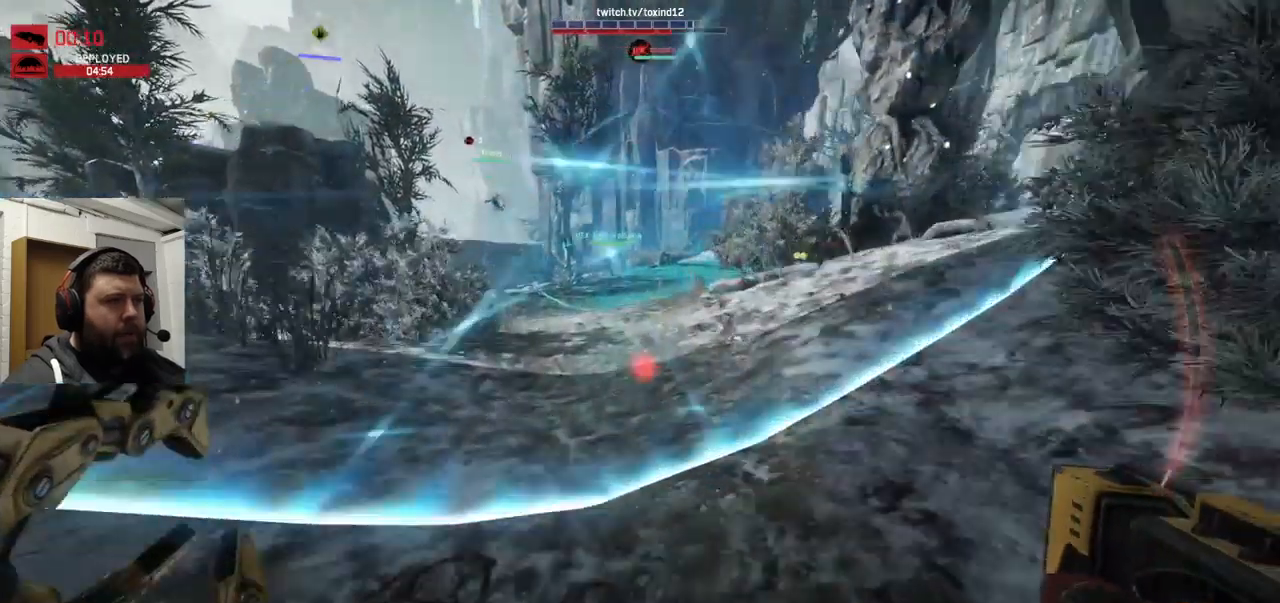
{"dt_ms": 500, "buttons": [], "left_stick": "up", "right_stick": "center", "events": []}
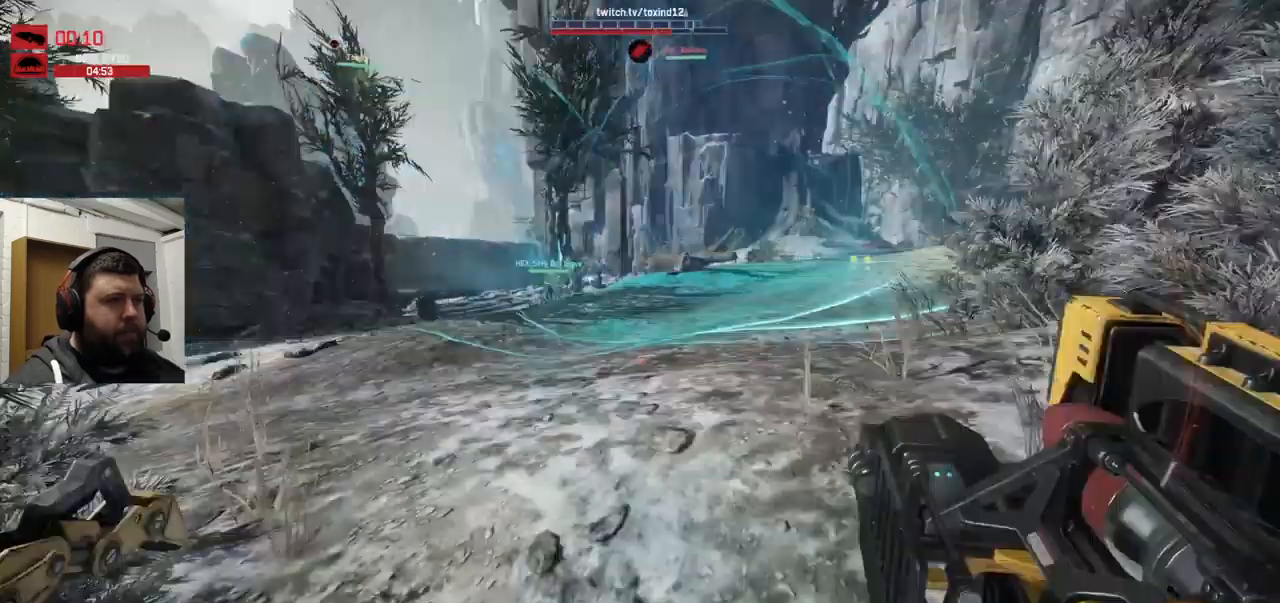
{"dt_ms": 500, "buttons": [], "left_stick": "up", "right_stick": "center", "events": []}
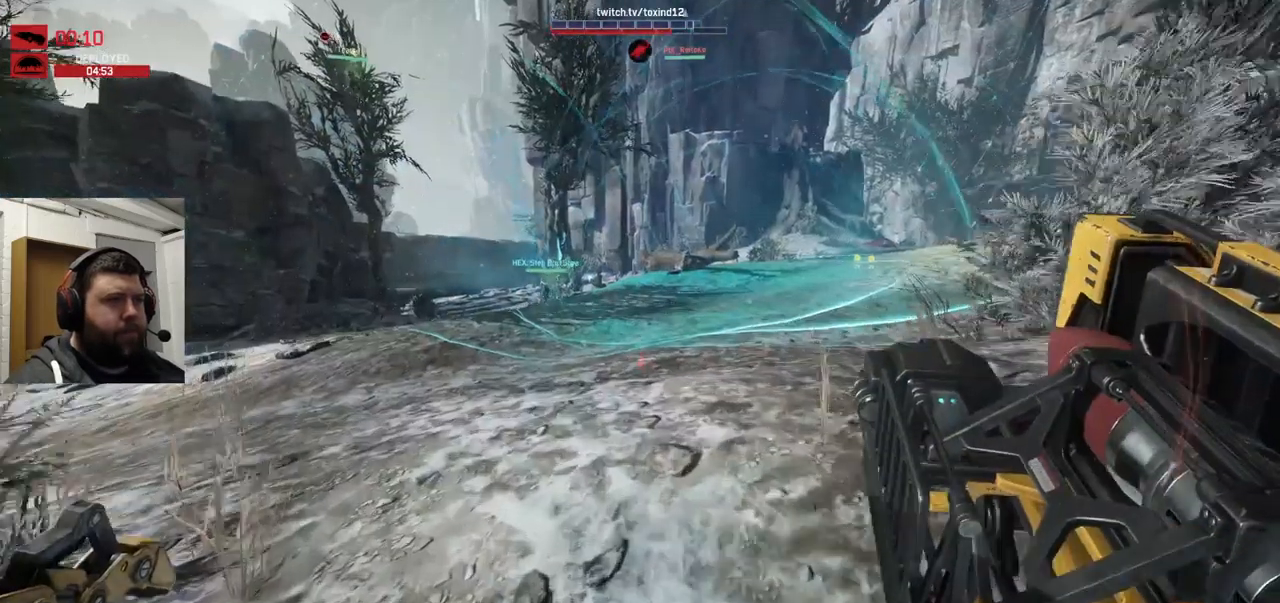
{"dt_ms": 500, "buttons": [], "left_stick": "up", "right_stick": "center", "events": []}
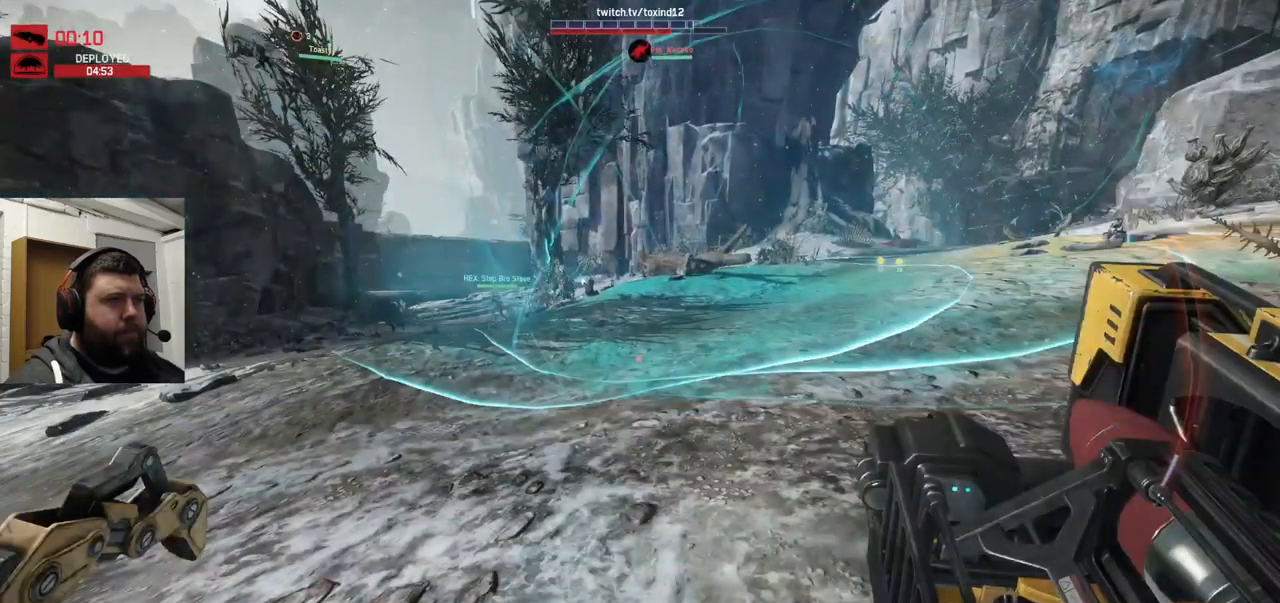
{"dt_ms": 500, "buttons": [], "left_stick": "up", "right_stick": "center", "events": [[83, "right_stick", "left"], [400, "right_stick", "center"]]}
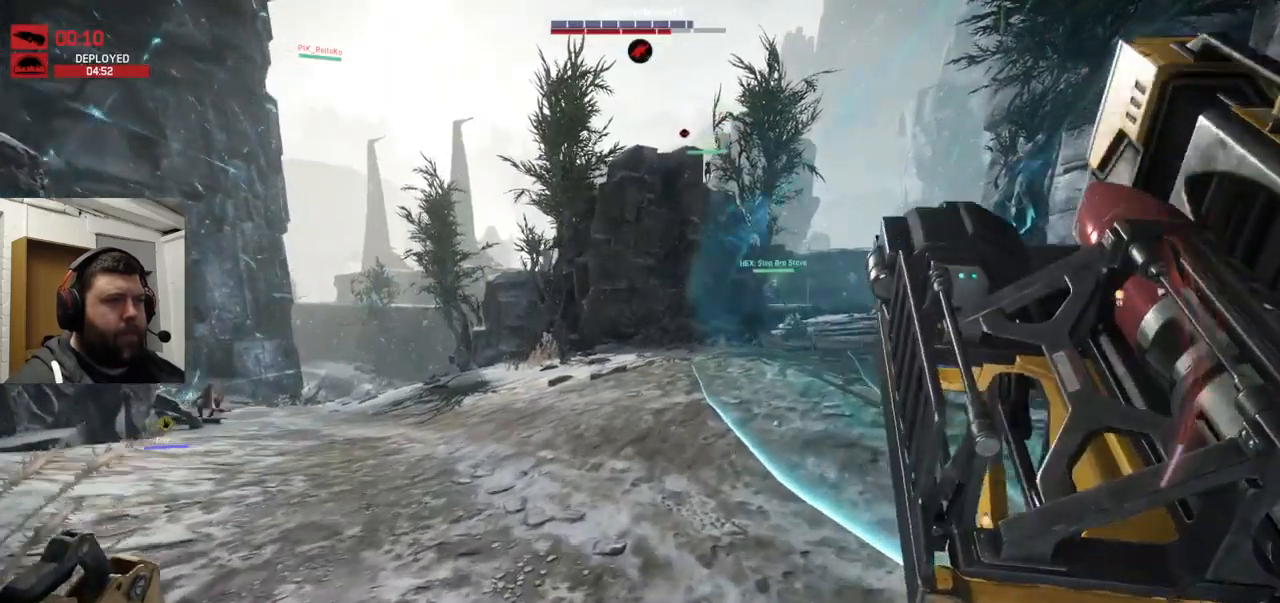
{"dt_ms": 500, "buttons": [], "left_stick": "up", "right_stick": "center", "events": []}
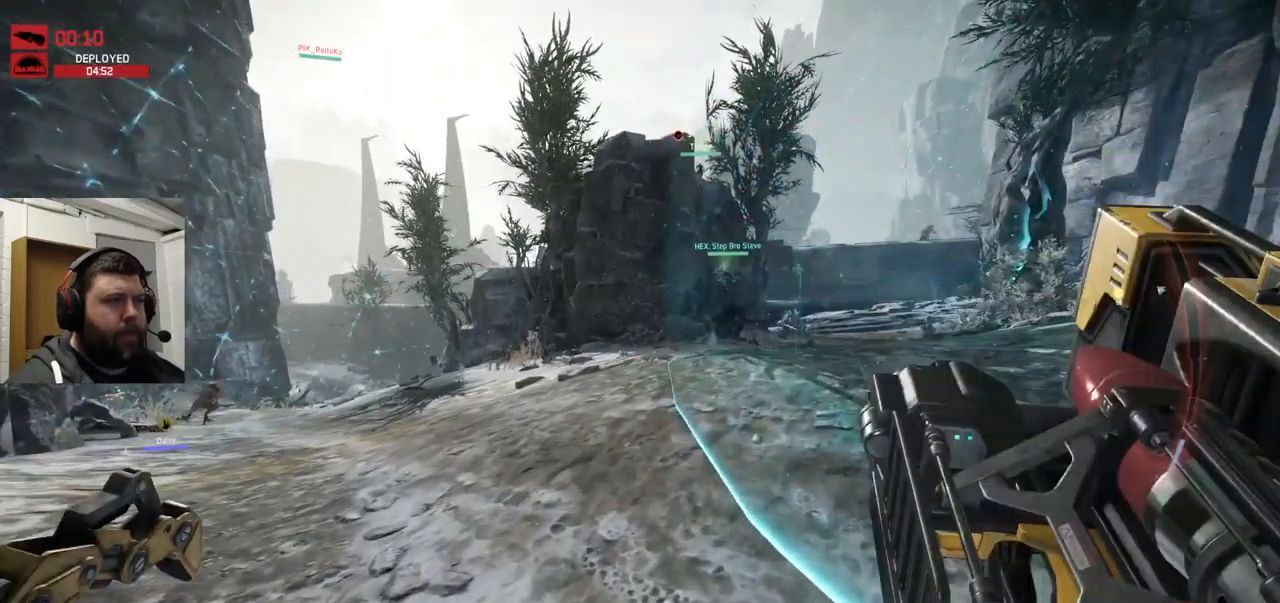
{"dt_ms": 500, "buttons": [], "left_stick": "up", "right_stick": "center", "events": [[100, "CROSS", "down"], [116, "CROSS", "up"], [150, "CROSS", "down"], [216, "CROSS", "up"], [333, "CROSS", "down"], [433, "CROSS", "up"]]}
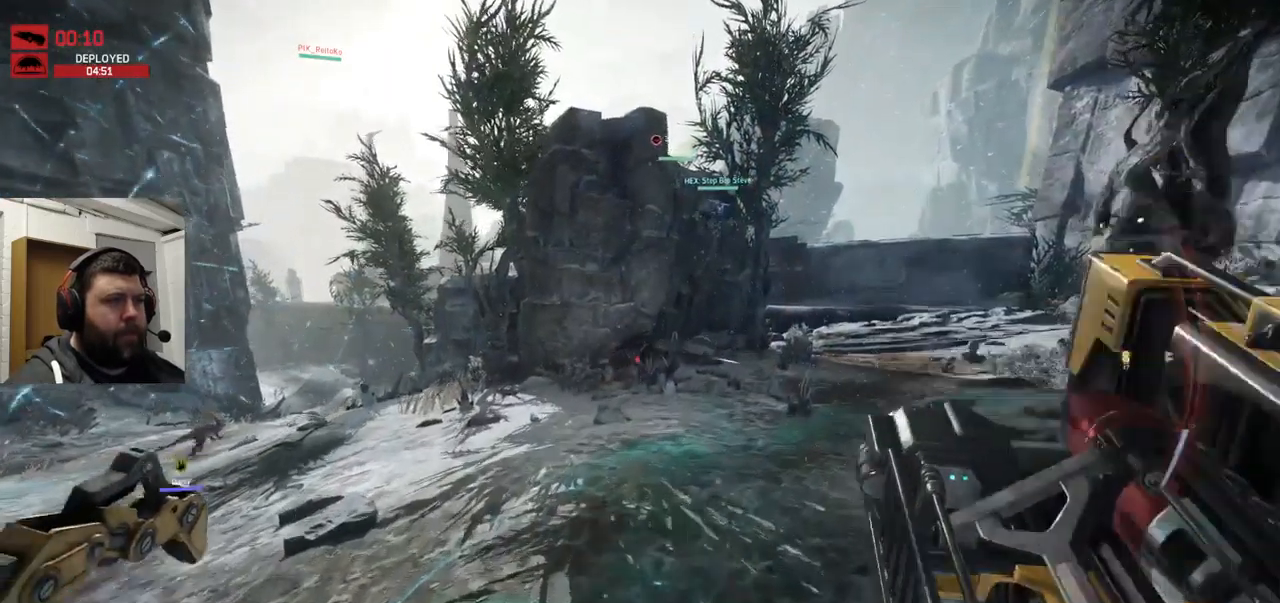
{"dt_ms": 500, "buttons": [], "left_stick": "up", "right_stick": "right", "events": [[200, "CROSS", "down"], [200, "right_stick", "down-right"], [300, "right_stick", "center"], [433, "right_stick", "right"], [450, "CROSS", "up"]]}
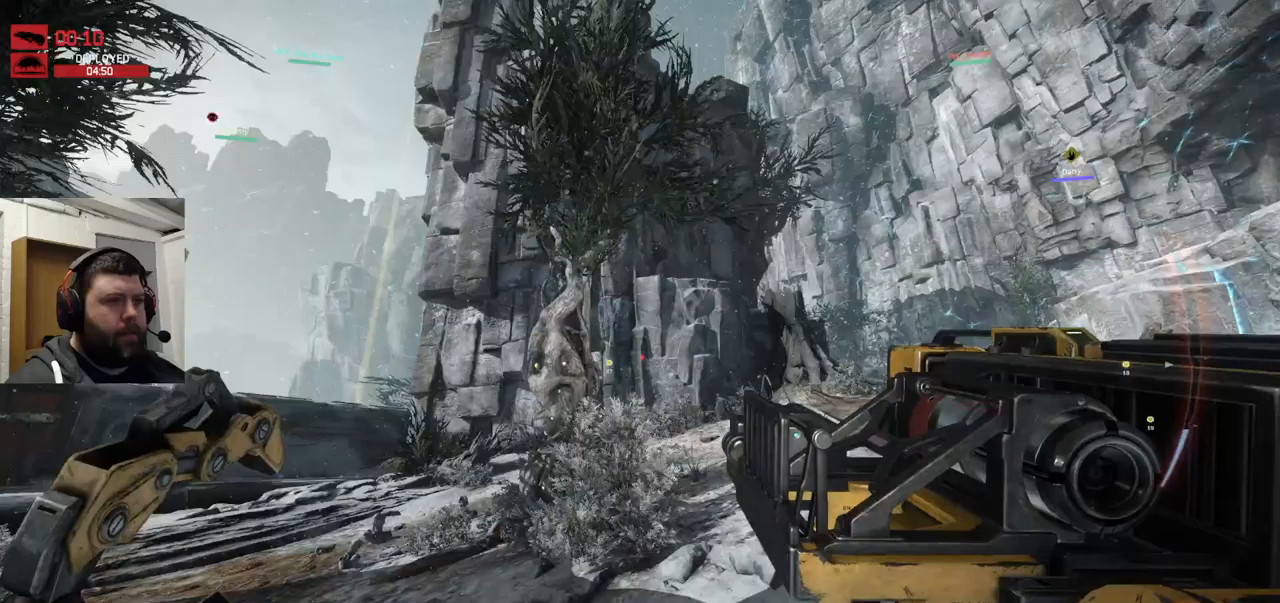
{"dt_ms": 500, "buttons": [], "left_stick": "up", "right_stick": "right", "events": []}
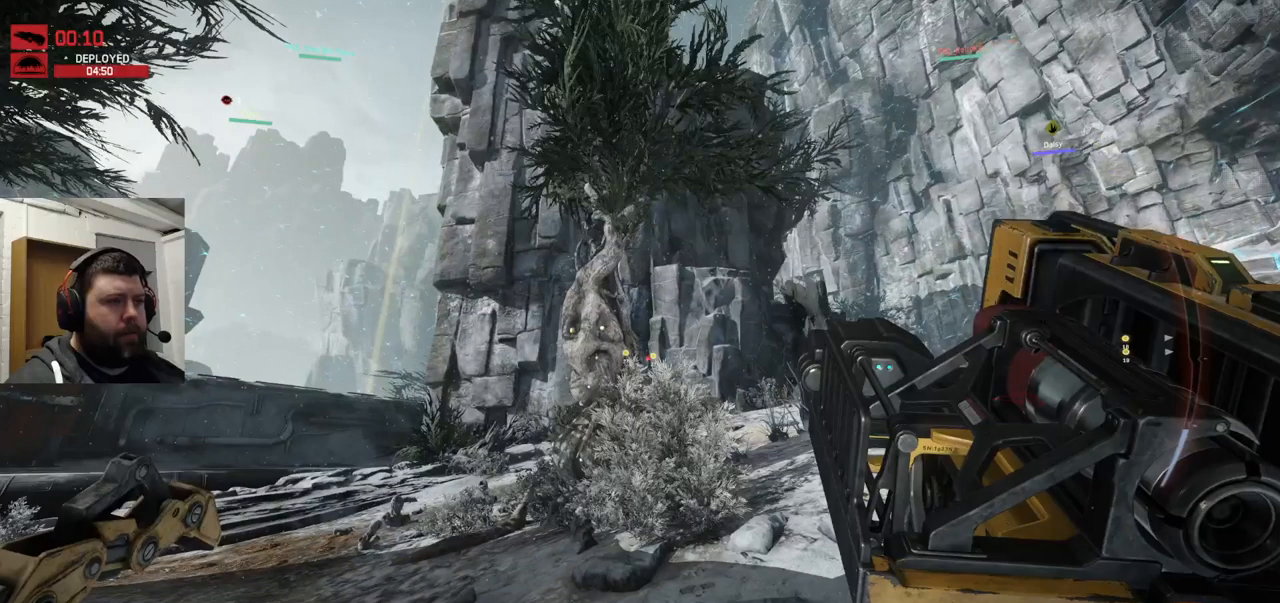
{"dt_ms": 500, "buttons": [], "left_stick": "up", "right_stick": "up-left", "events": [[83, "right_stick", "down-left"], [317, "R3", "down"], [317, "right_stick", "center"], [467, "R3", "up"], [467, "right_stick", "up-left"]]}
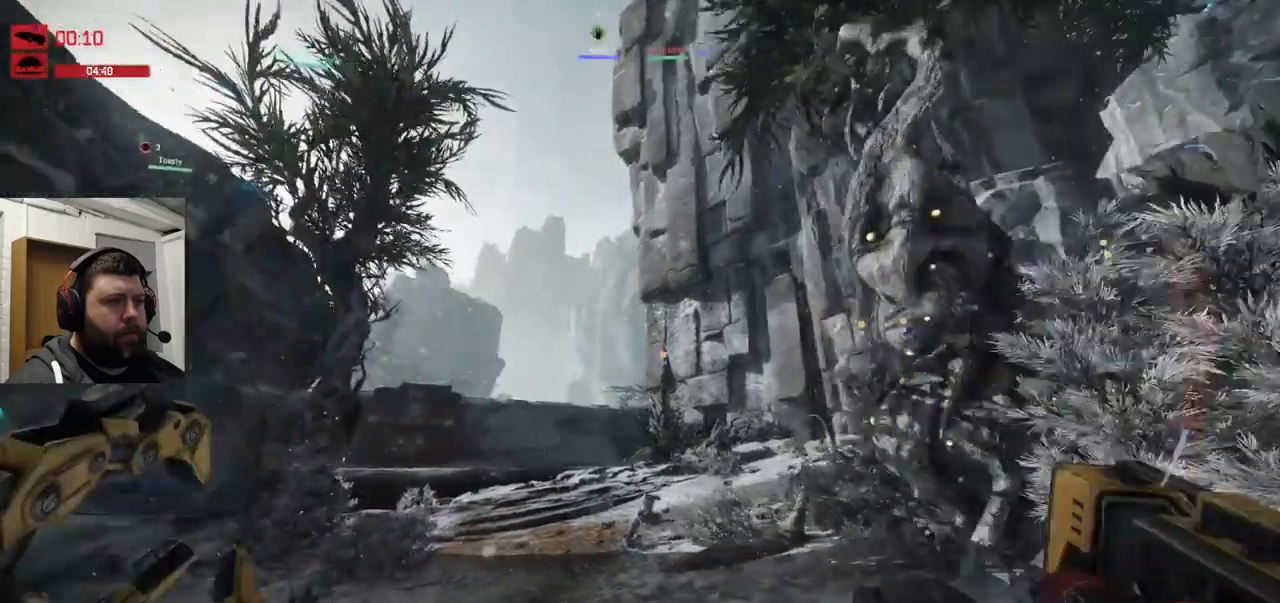
{"dt_ms": 500, "buttons": [], "left_stick": "up", "right_stick": "center", "events": [[167, "R3", "down"], [167, "right_stick", "center"], [250, "R3", "up"], [317, "right_stick", "up-left"], [367, "right_stick", "center"]]}
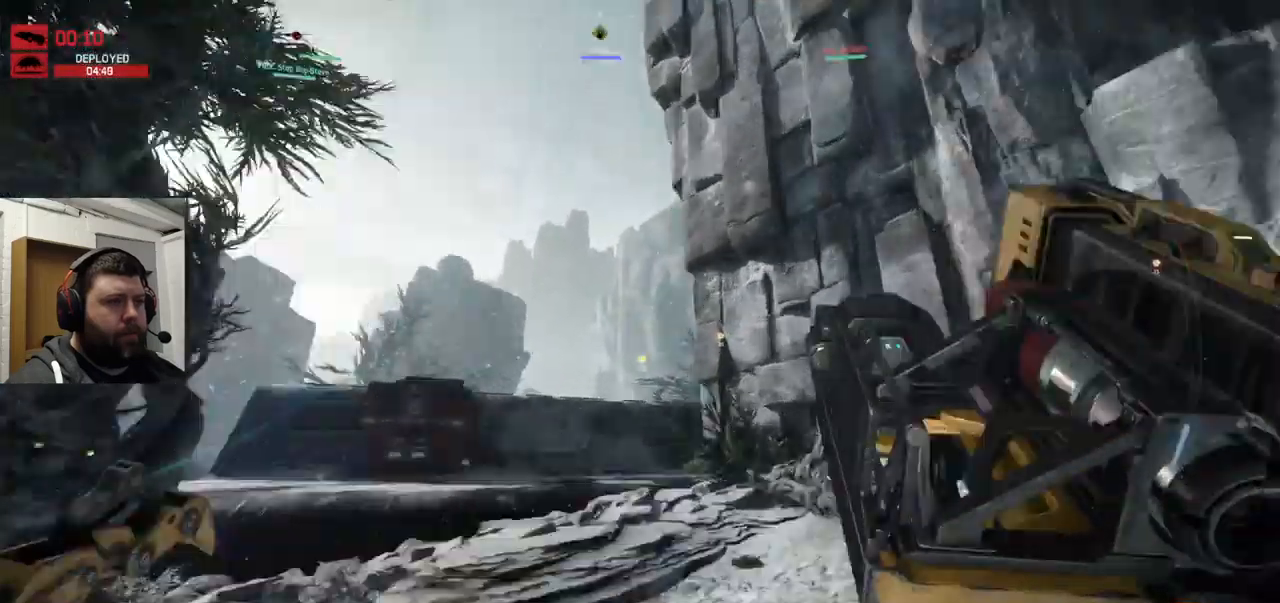
{"dt_ms": 500, "buttons": [], "left_stick": "up", "right_stick": "center", "events": []}
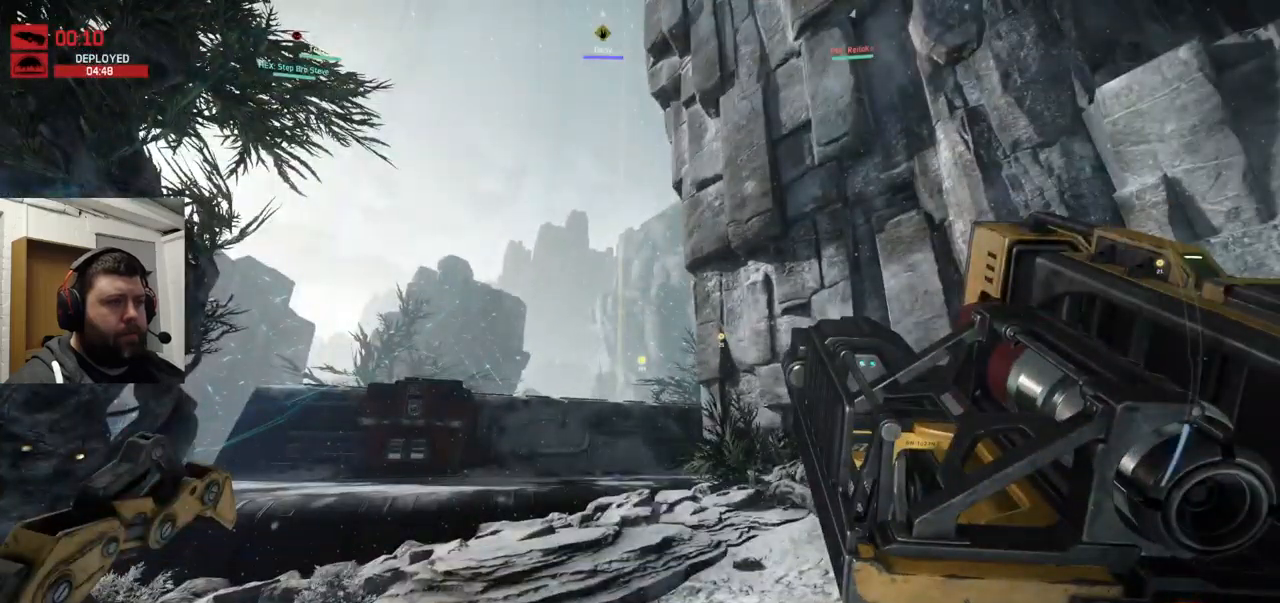
{"dt_ms": 500, "buttons": [], "left_stick": "up", "right_stick": "center", "events": [[217, "CROSS", "down"], [400, "CROSS", "up"]]}
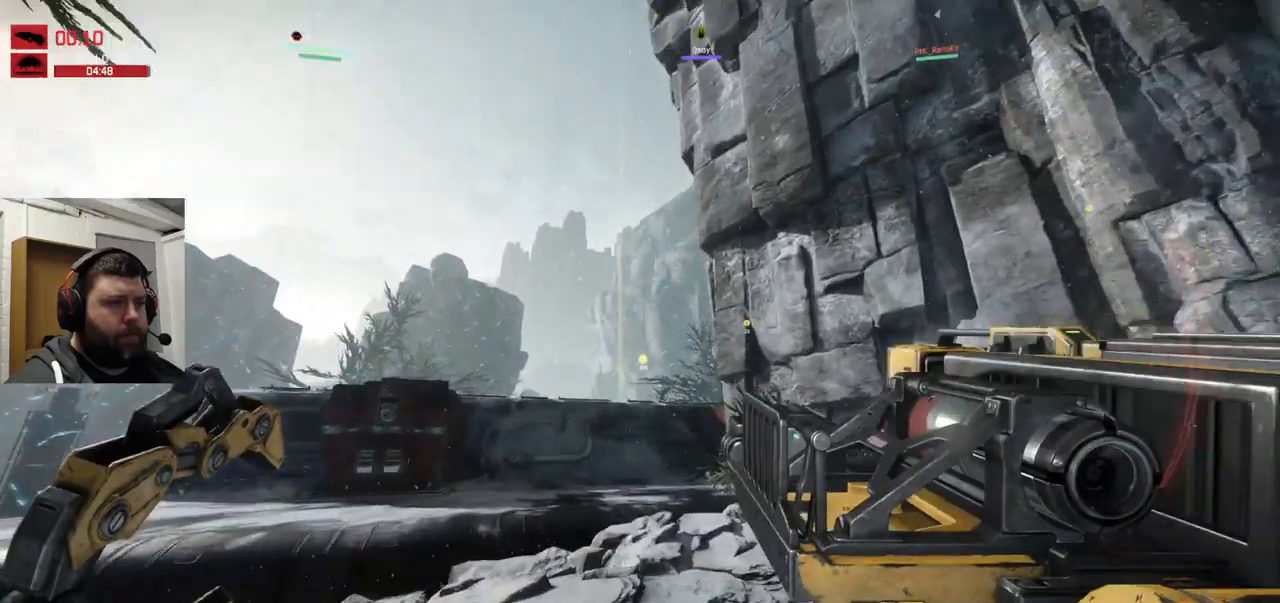
{"dt_ms": 500, "buttons": [], "left_stick": "up", "right_stick": "center", "events": [[367, "right_stick", "right"], [467, "right_stick", "center"]]}
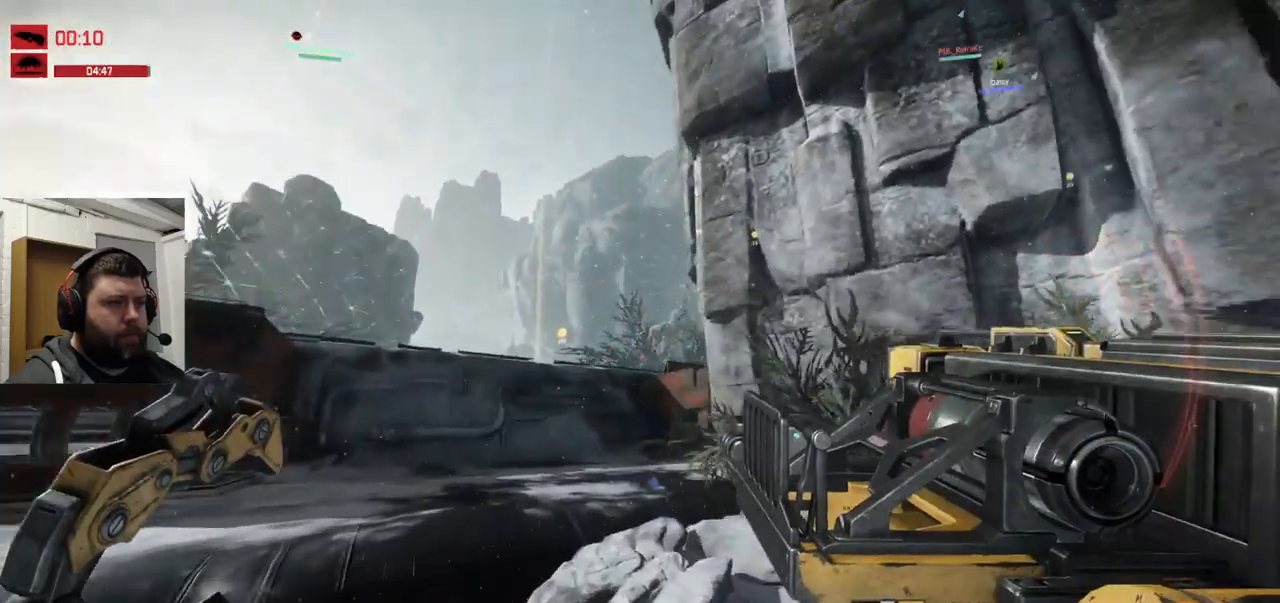
{"dt_ms": 500, "buttons": ["CROSS"], "left_stick": "up", "right_stick": "center", "events": [[300, "CROSS", "down"]]}
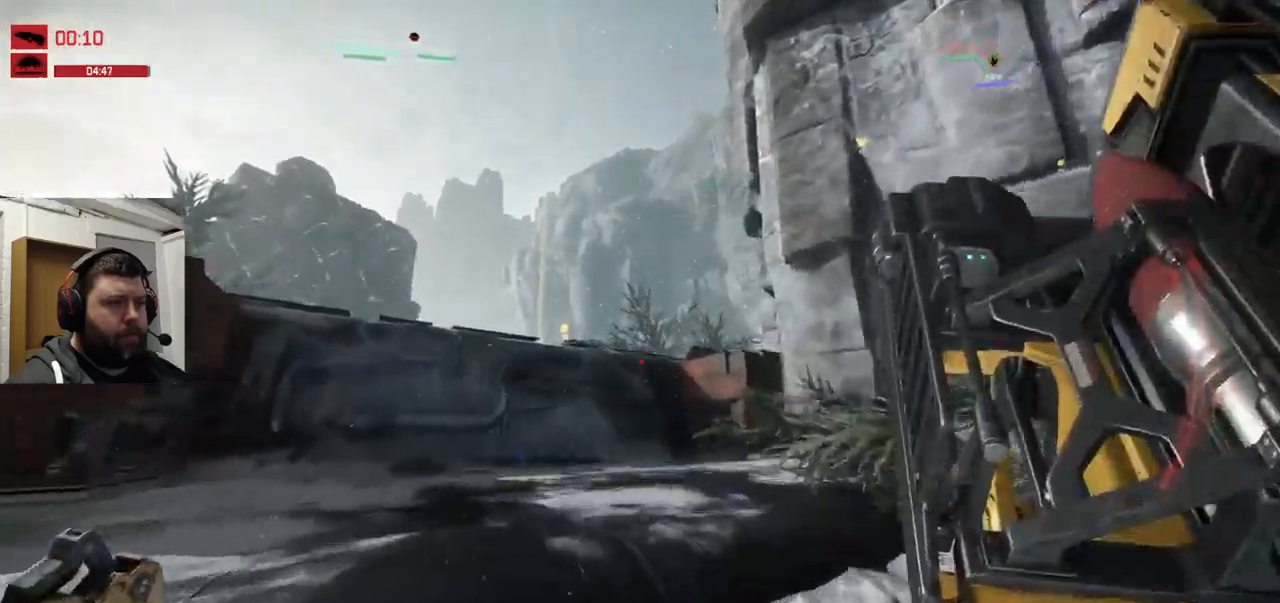
{"dt_ms": 500, "buttons": ["CROSS"], "left_stick": "up", "right_stick": "center", "events": []}
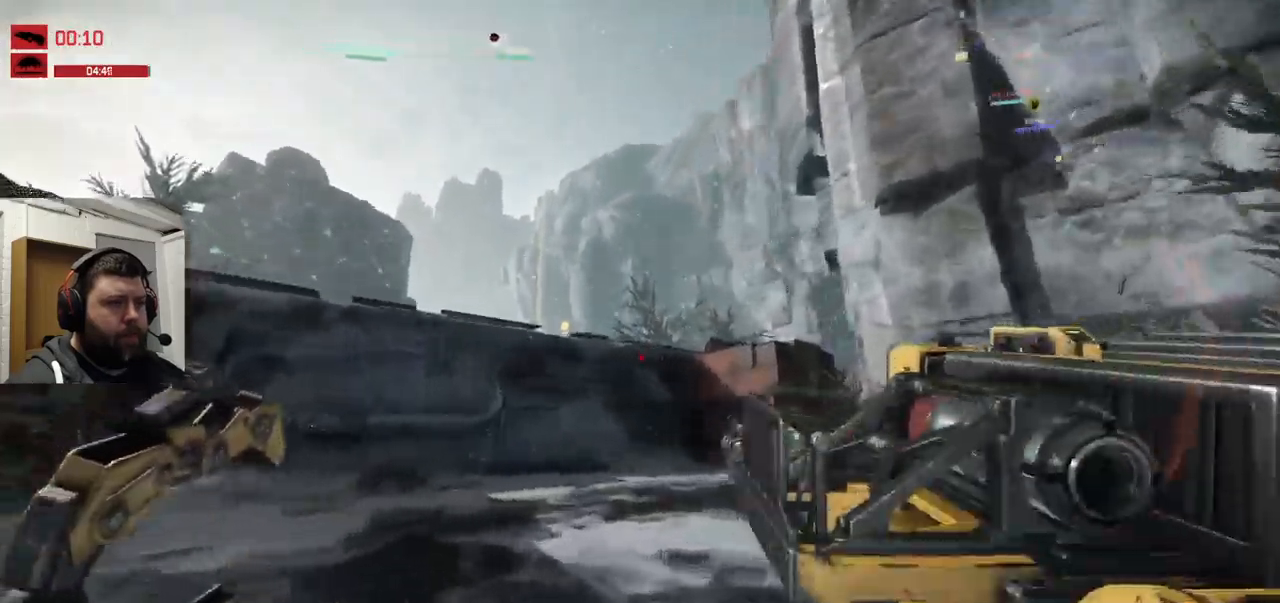
{"dt_ms": 500, "buttons": [], "left_stick": "up", "right_stick": "center", "events": [[100, "right_stick", "up-right"], [217, "right_stick", "center"], [333, "CROSS", "up"]]}